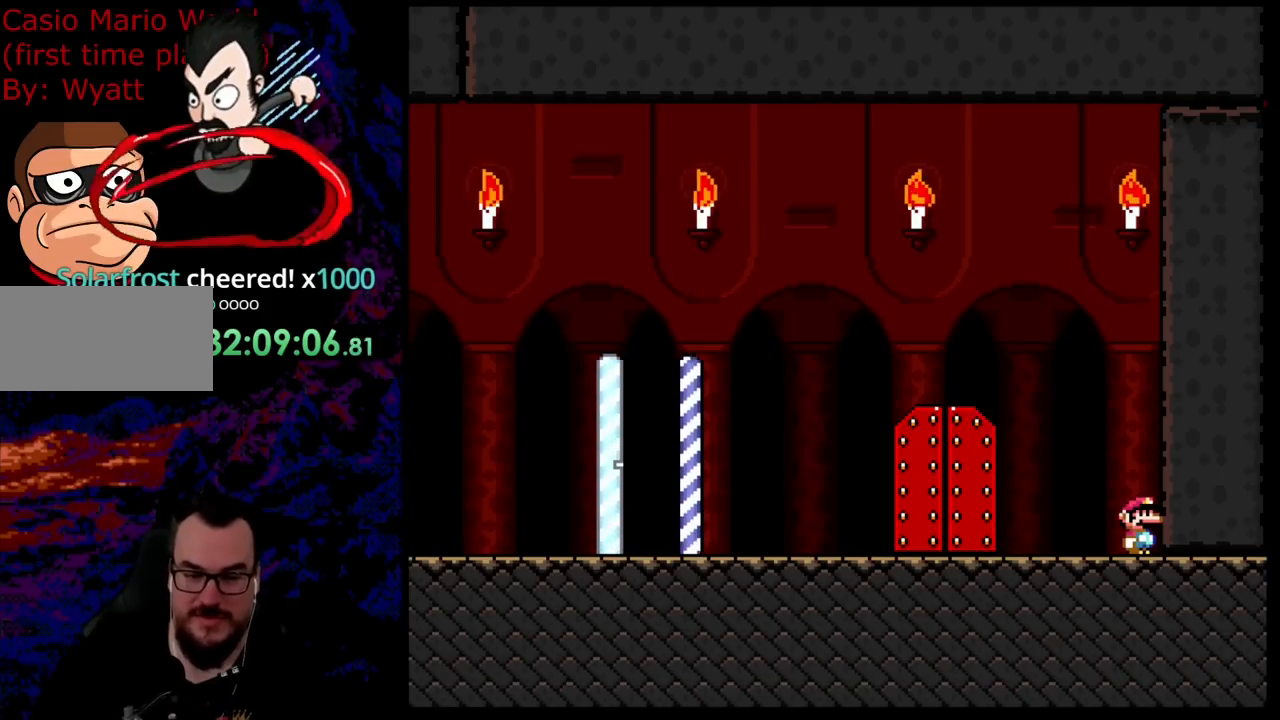
Gameplay with a controller (Nintendo layout); each line is a JSON object with the inputs held at the frame after it. "events" lists button and stick changes between this image and that frame as [ms after this image, input, new state], when the widget could be followed in between. Not read: L3 R3.
{"buttons": ["Y", "DPAD_LEFT"], "events": [[145, "DPAD_LEFT", "down"], [236, "Y", "down"]]}
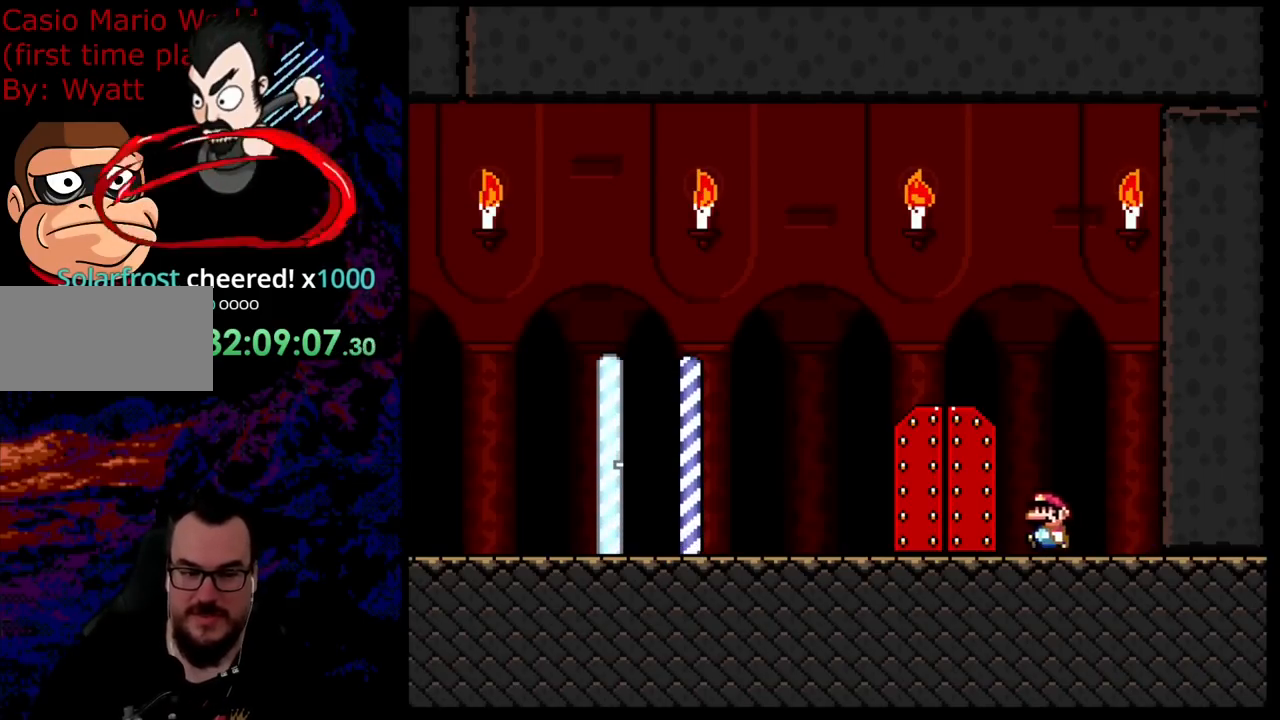
{"buttons": ["Y", "DPAD_LEFT"], "events": [[182, "B", "down"], [400, "B", "up"]]}
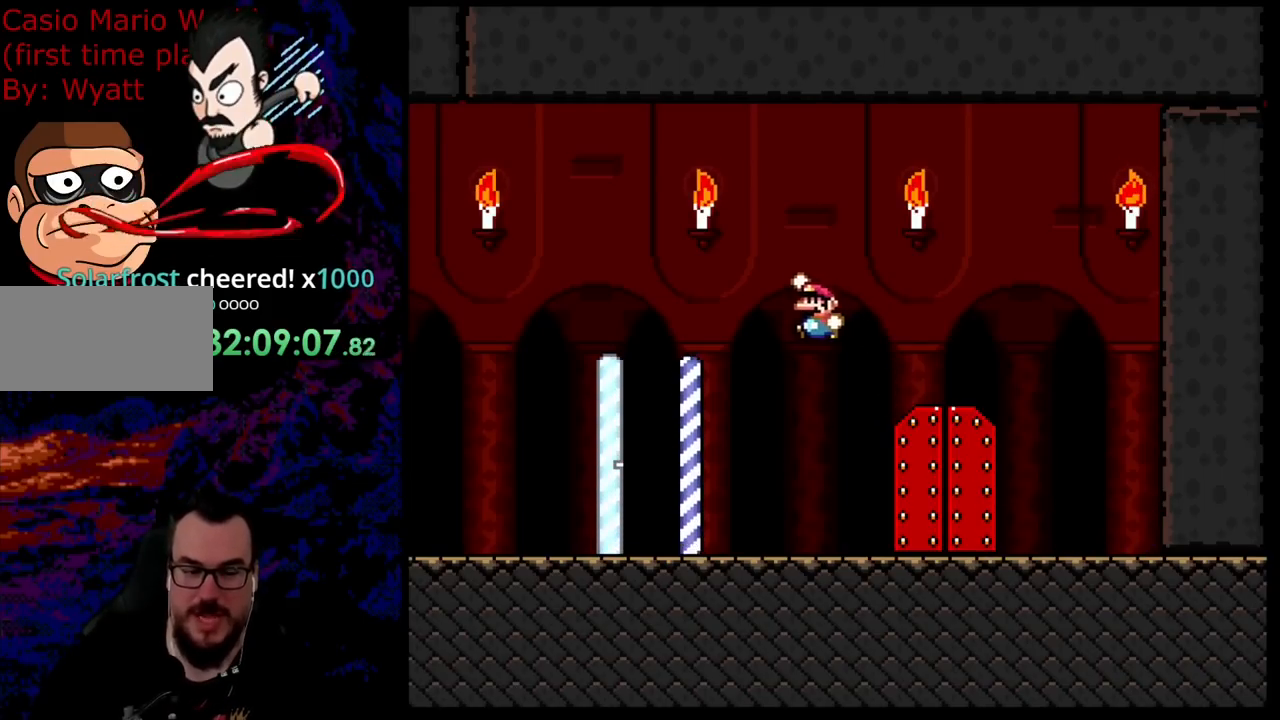
{"buttons": ["Y", "DPAD_RIGHT"], "events": [[182, "DPAD_LEFT", "up"], [218, "DPAD_RIGHT", "down"]]}
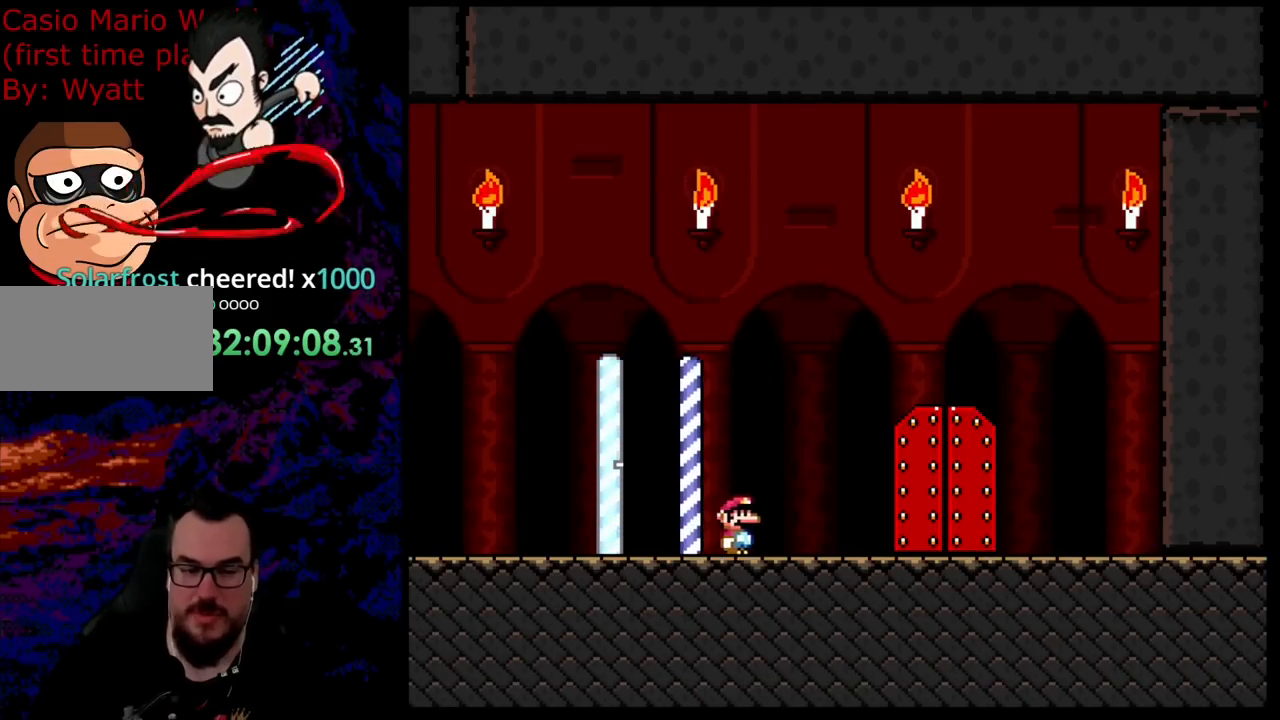
{"buttons": ["SELECT"], "events": [[72, "DPAD_RIGHT", "up"], [72, "Y", "up"], [200, "START", "down"], [363, "START", "up"], [381, "SELECT", "down"]]}
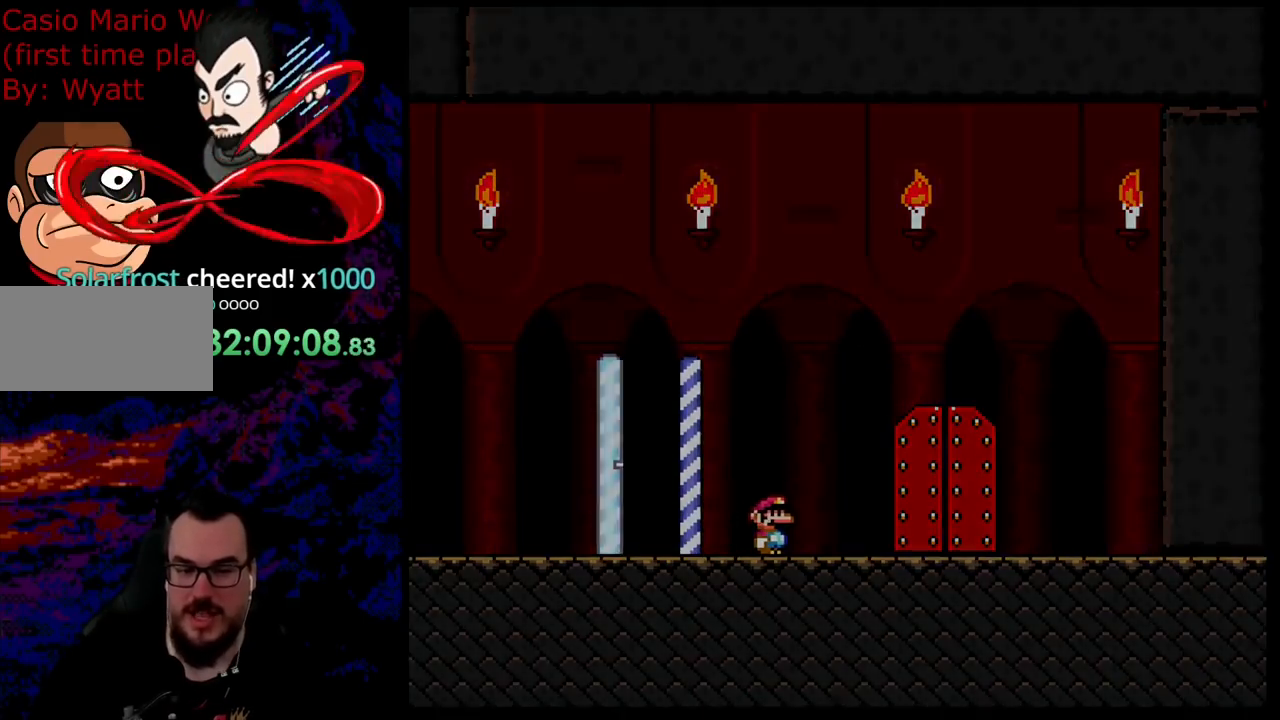
{"buttons": [], "events": [[55, "SELECT", "up"]]}
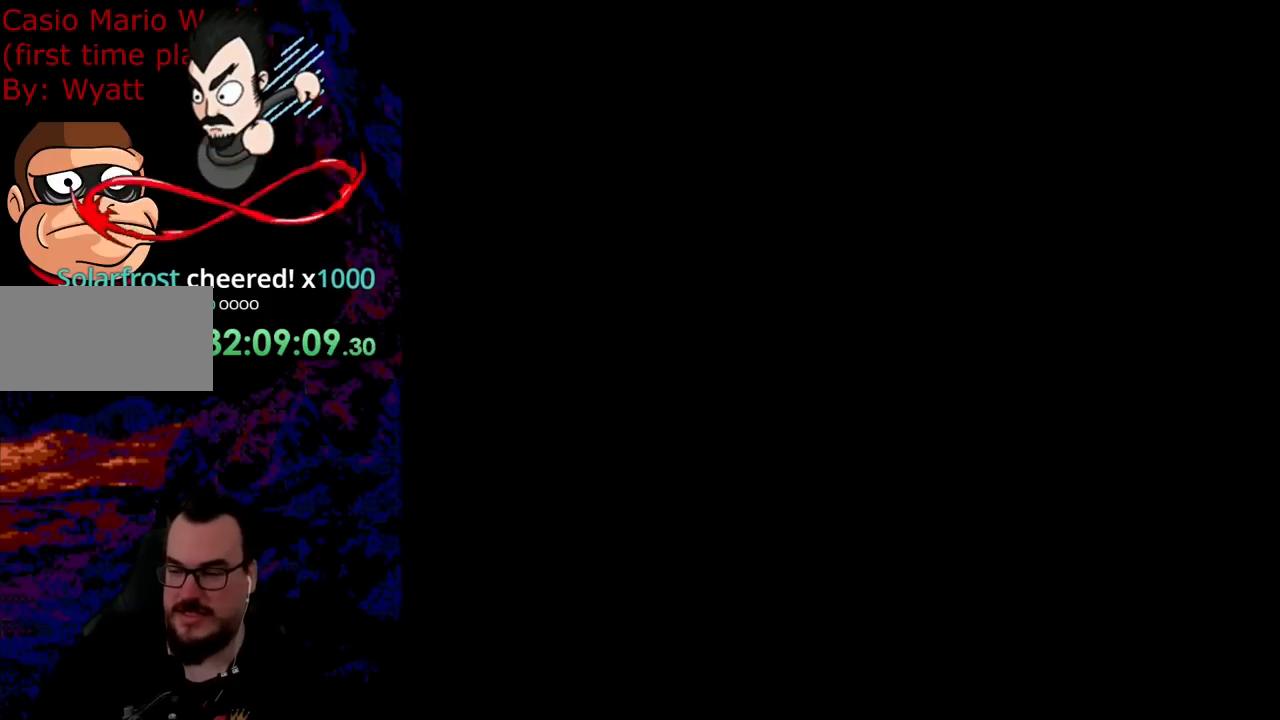
{"buttons": [], "events": []}
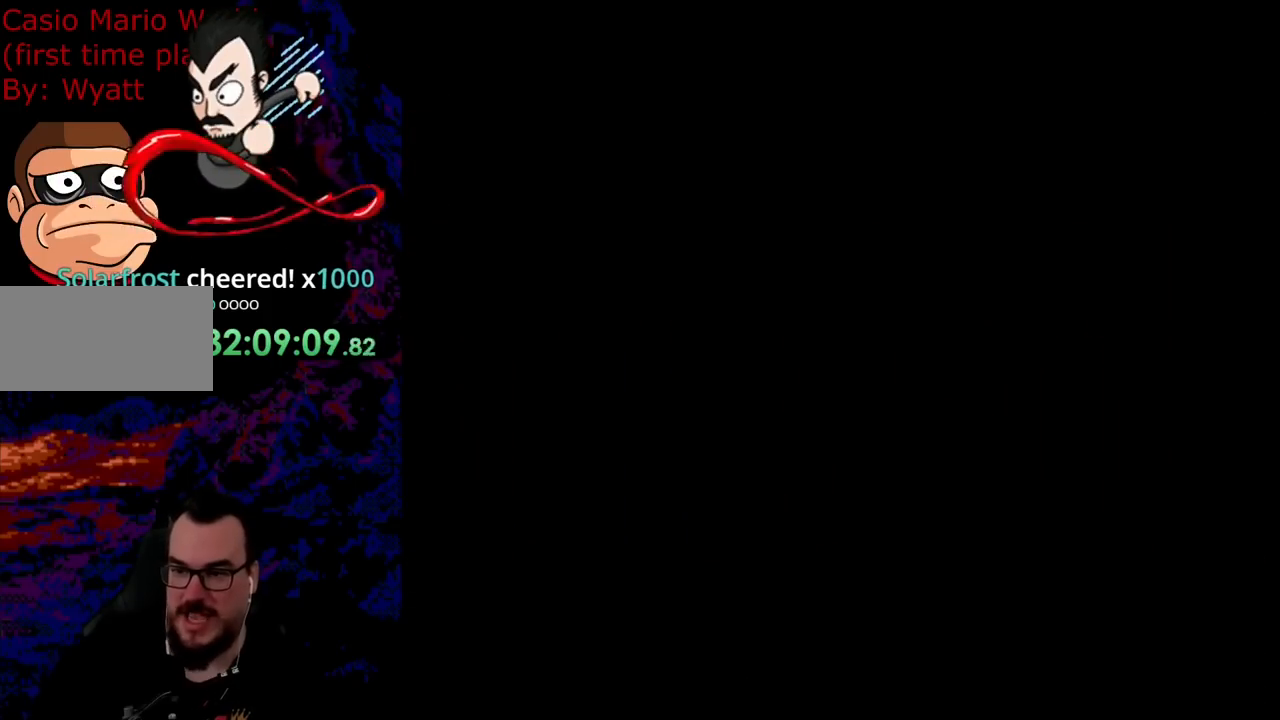
{"buttons": [], "events": []}
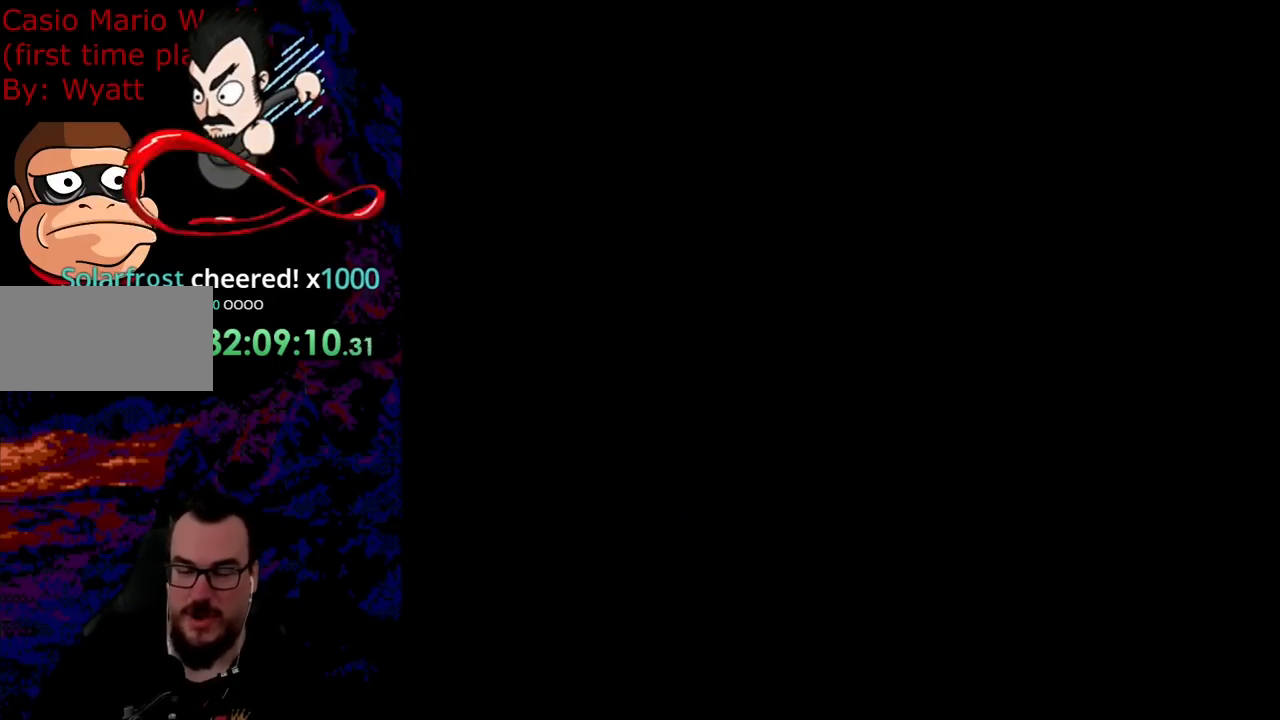
{"buttons": [], "events": []}
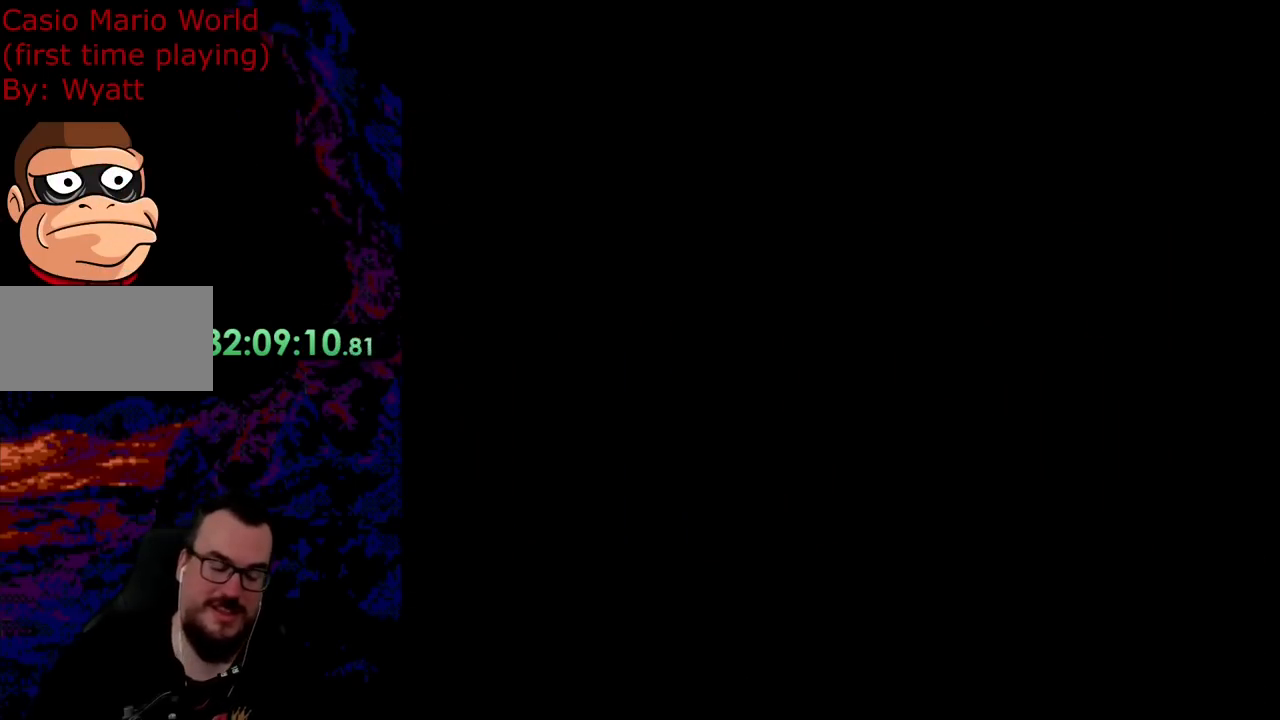
{"buttons": [], "events": []}
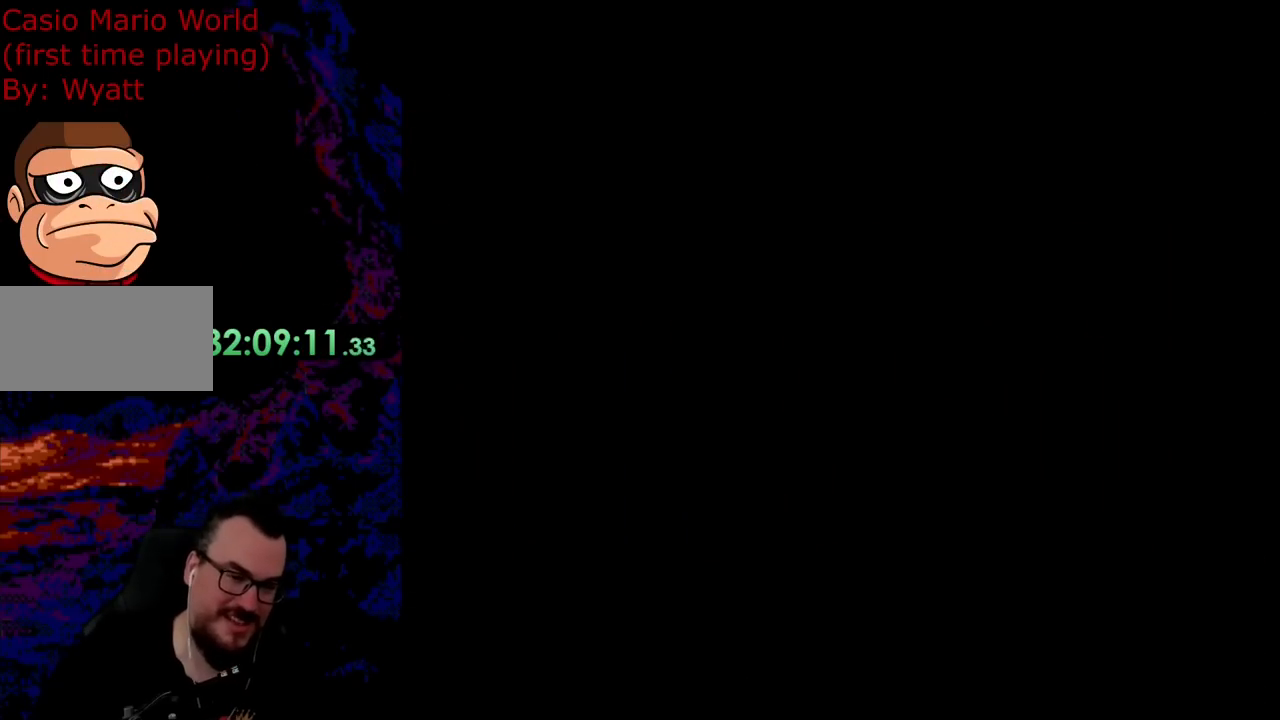
{"buttons": [], "events": []}
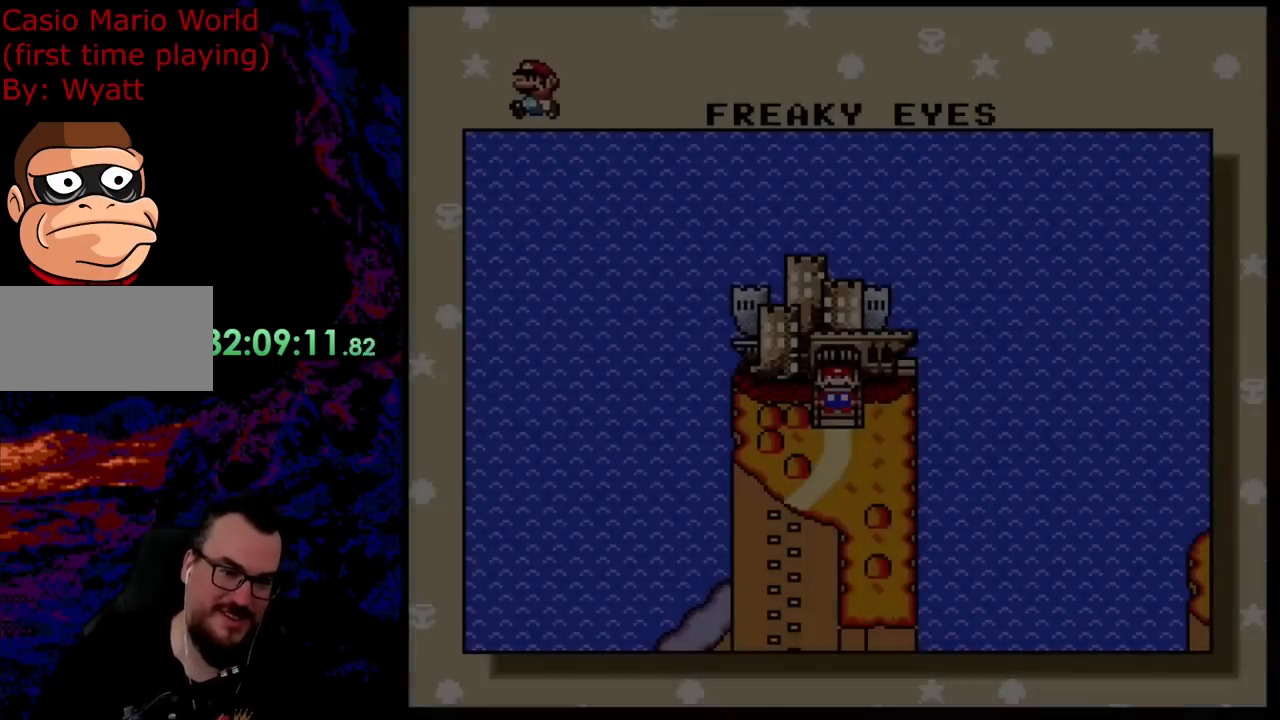
{"buttons": [], "events": []}
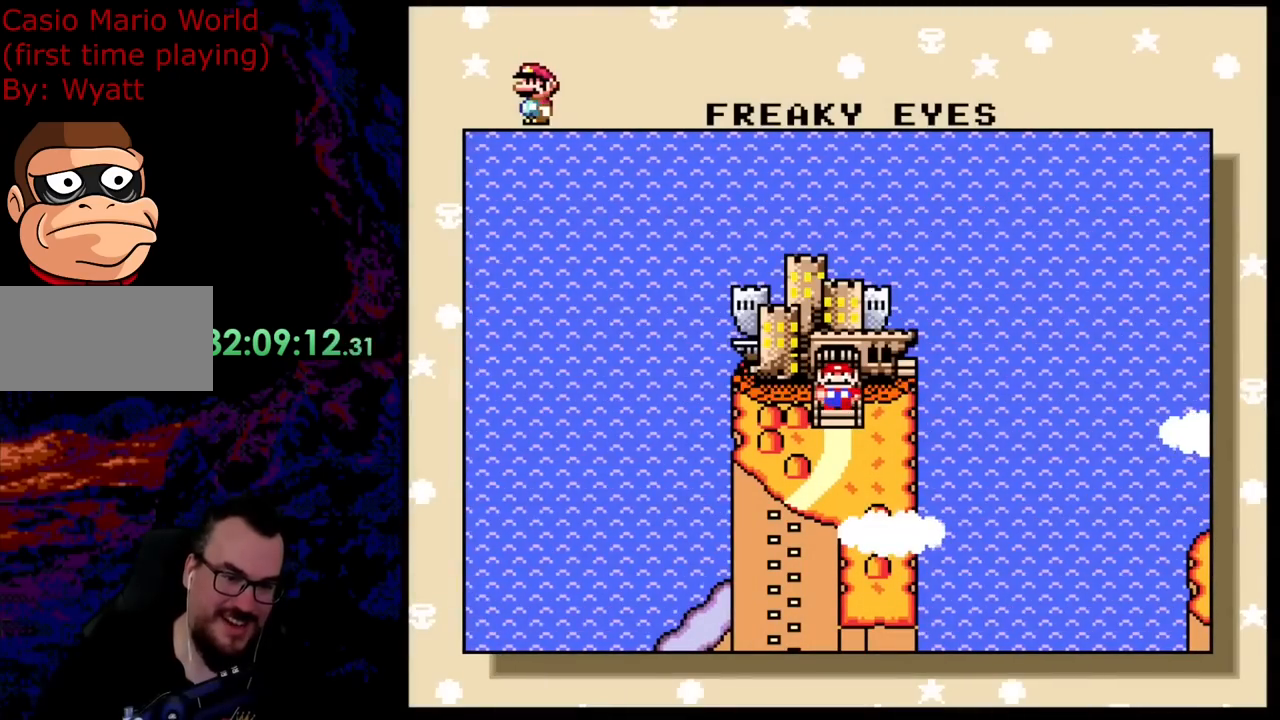
{"buttons": [], "events": [[109, "SELECT", "down"], [273, "SELECT", "up"]]}
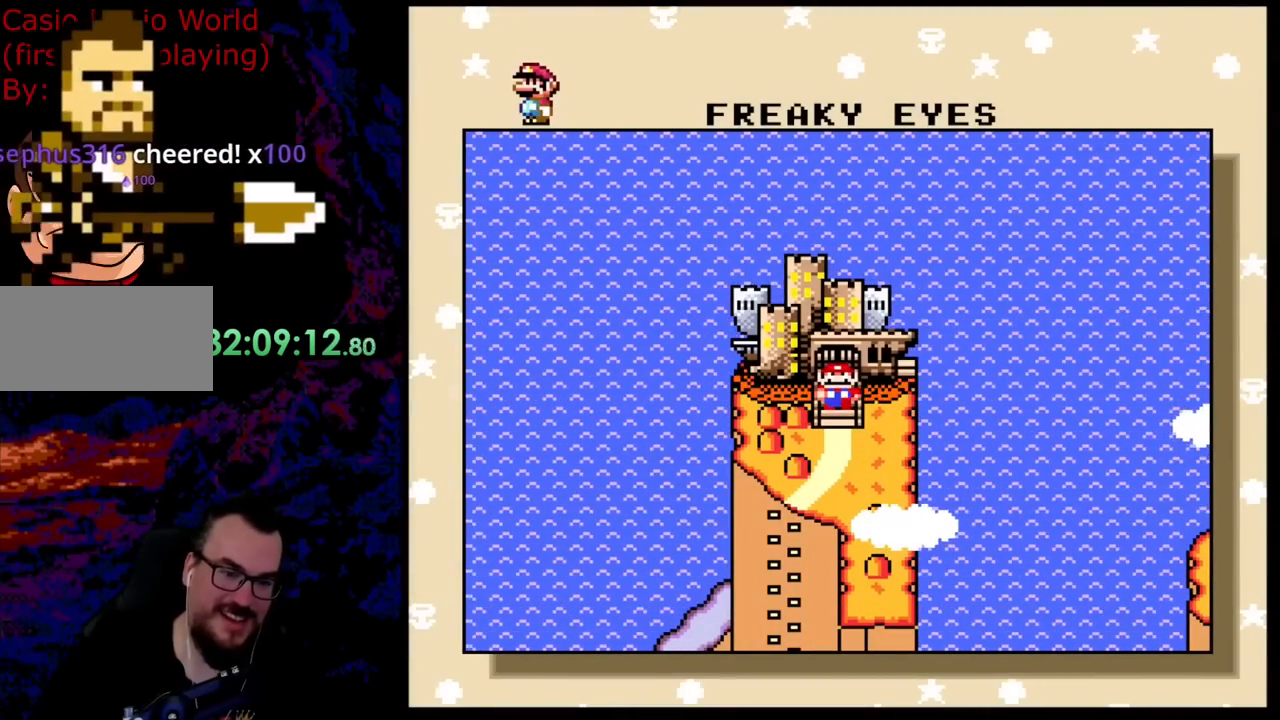
{"buttons": ["START"], "events": [[36, "SELECT", "down"], [200, "SELECT", "up"], [418, "START", "down"]]}
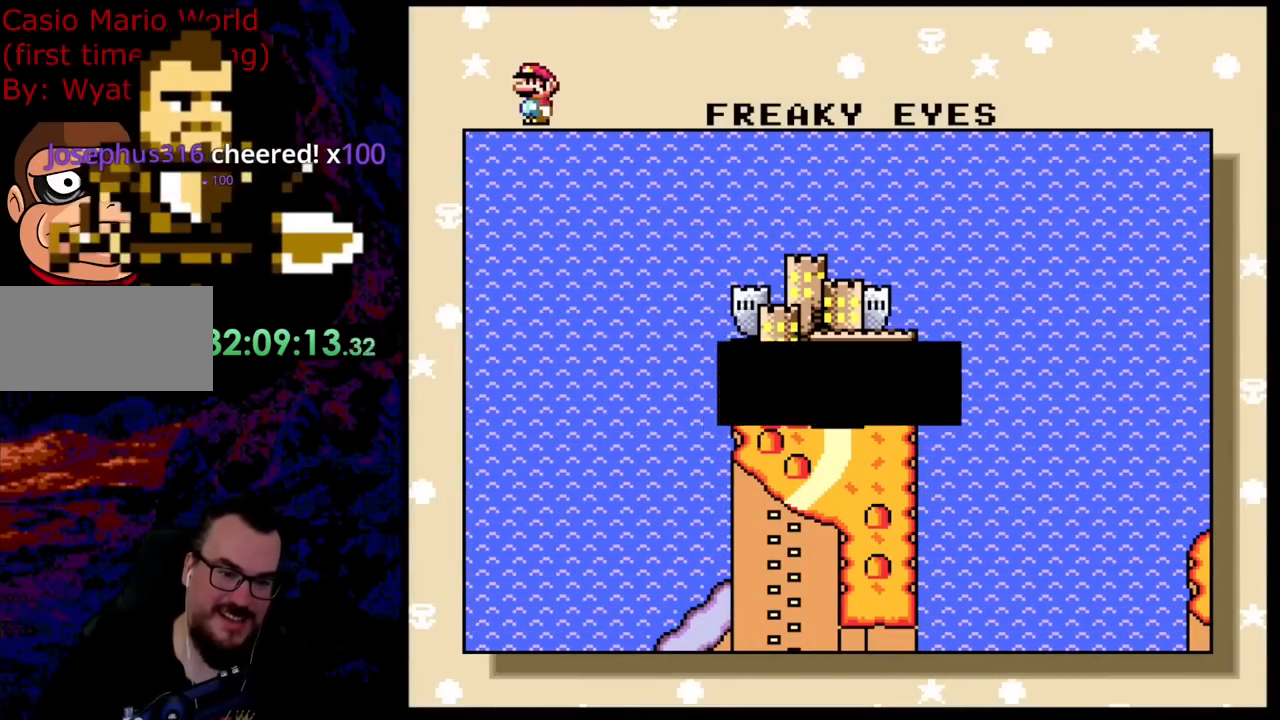
{"buttons": [], "events": [[109, "START", "up"]]}
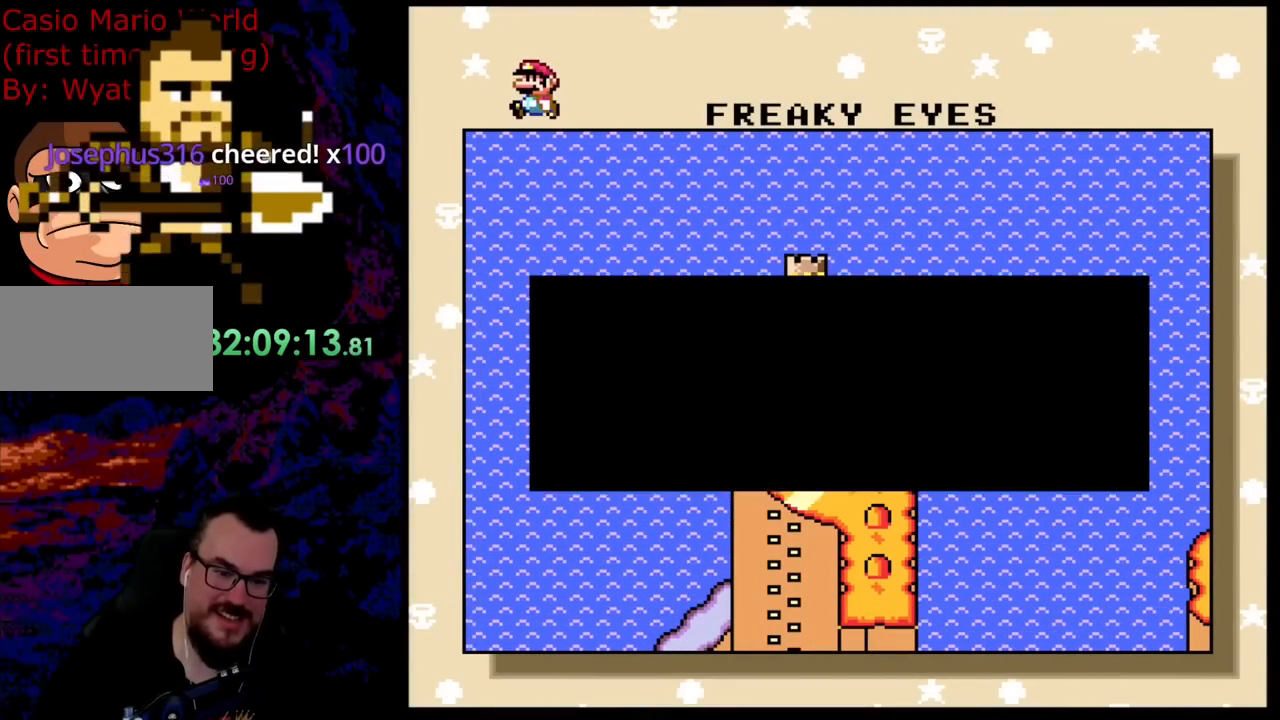
{"buttons": [], "events": [[18, "B", "down"], [164, "B", "up"]]}
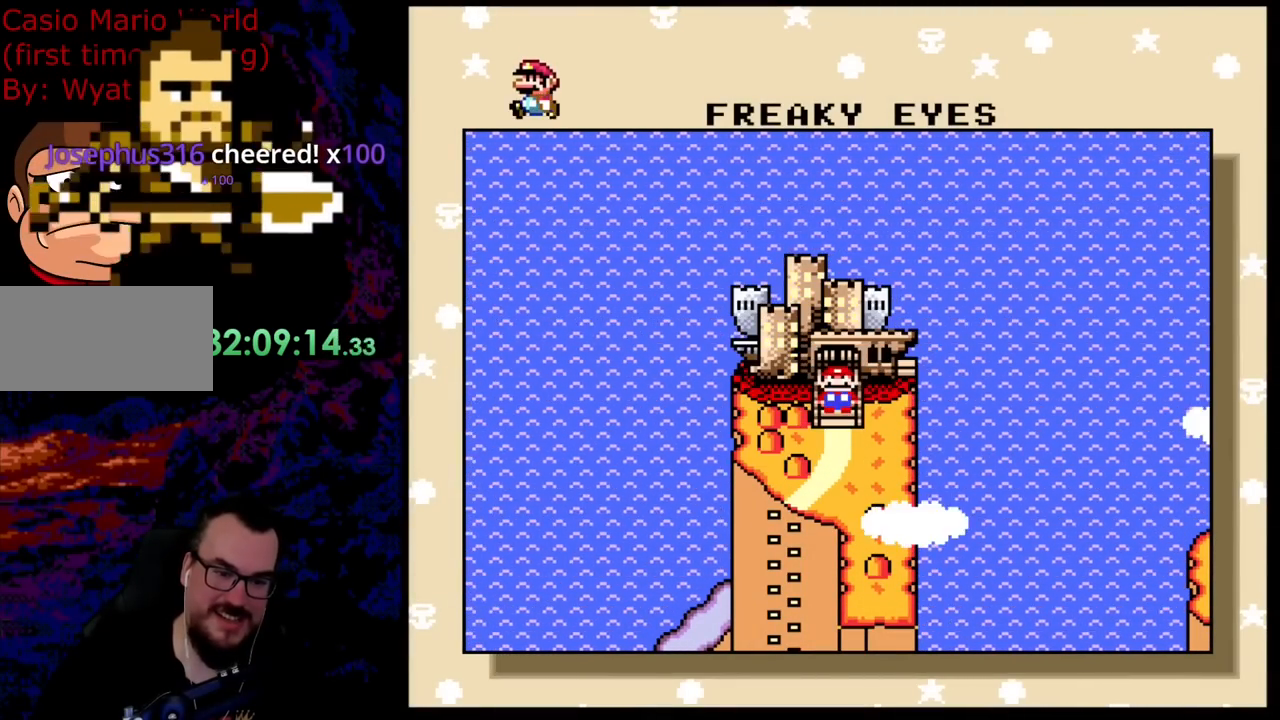
{"buttons": [], "events": [[164, "START", "down"], [345, "START", "up"]]}
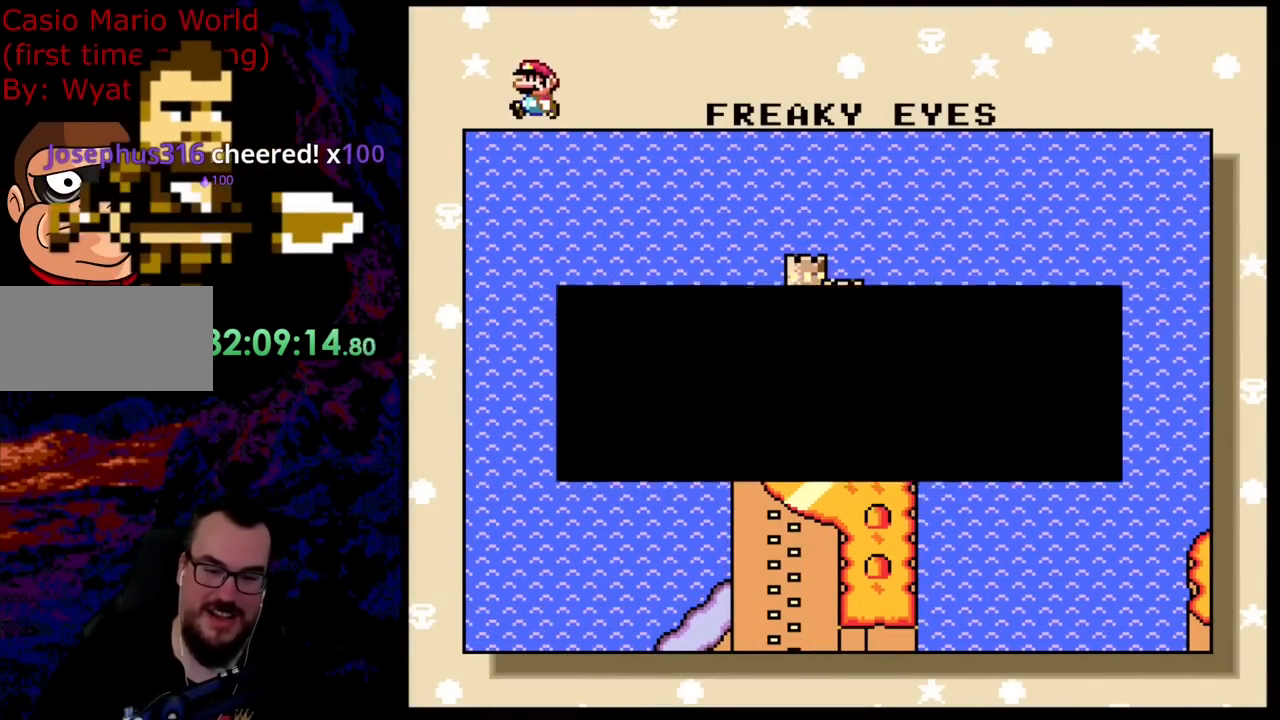
{"buttons": [], "events": [[236, "B", "down"], [418, "B", "up"]]}
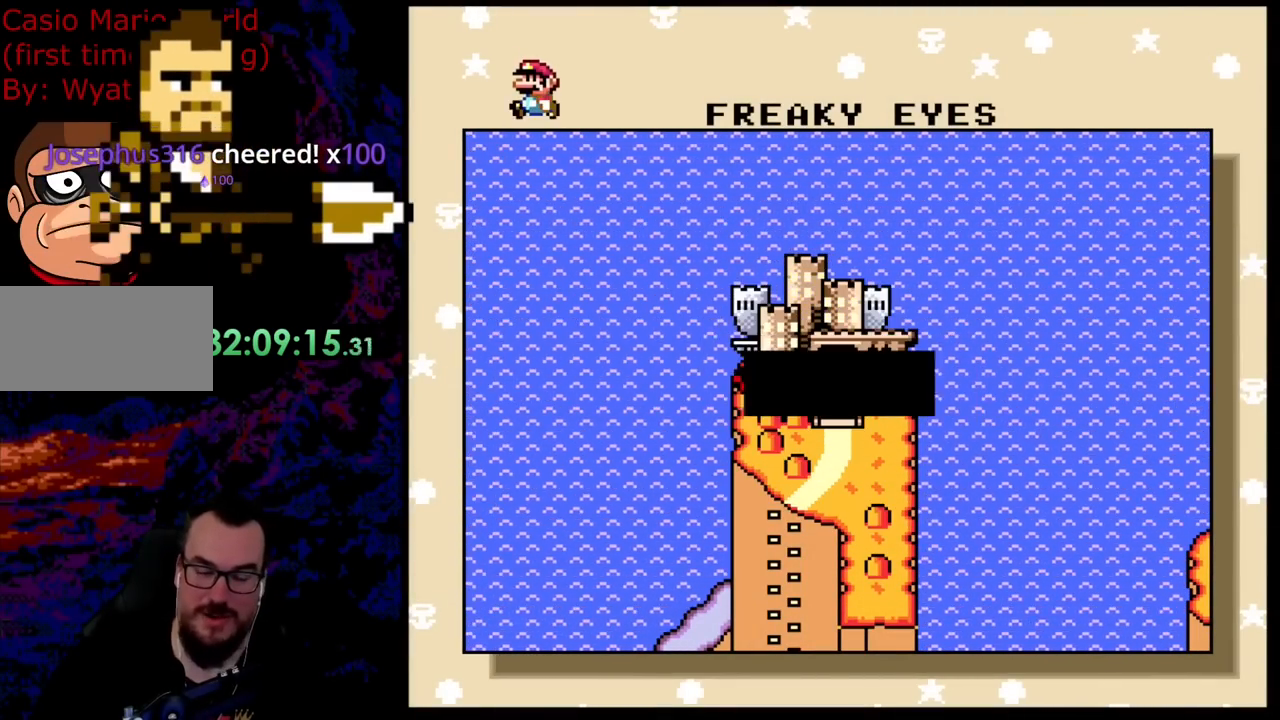
{"buttons": ["B"], "events": [[418, "B", "down"]]}
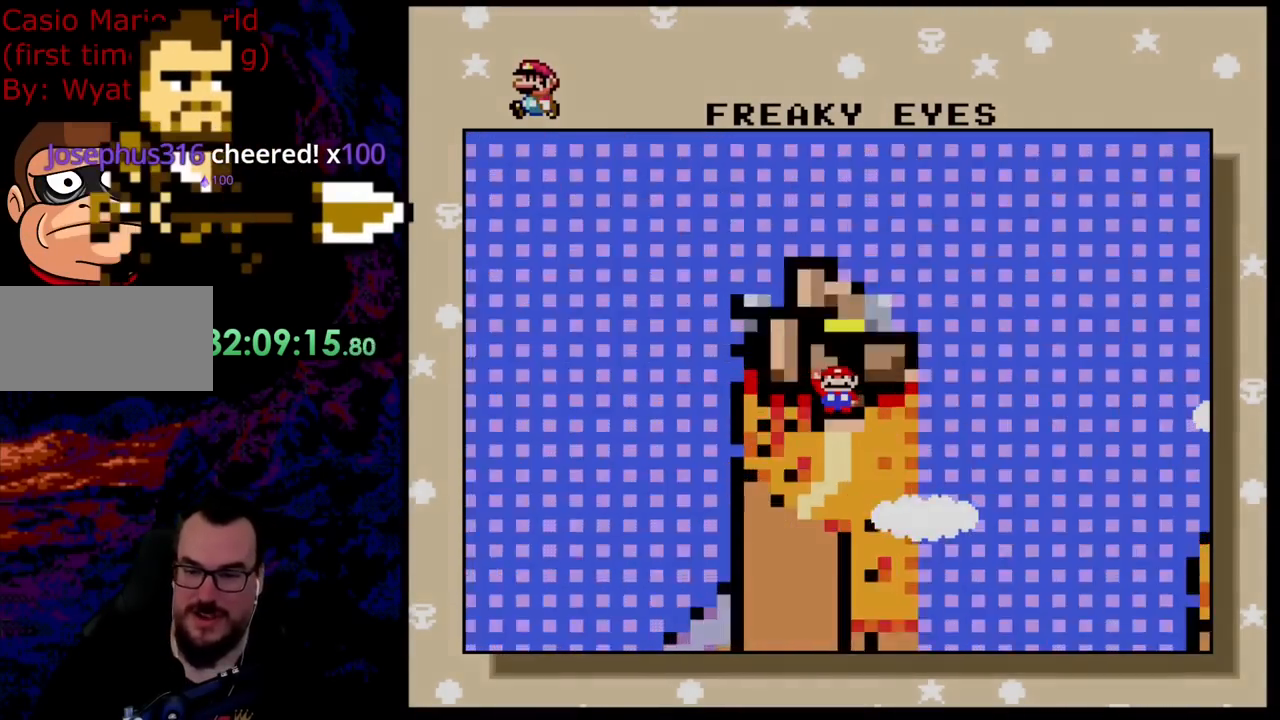
{"buttons": [], "events": [[55, "B", "up"], [164, "B", "down"], [291, "B", "up"]]}
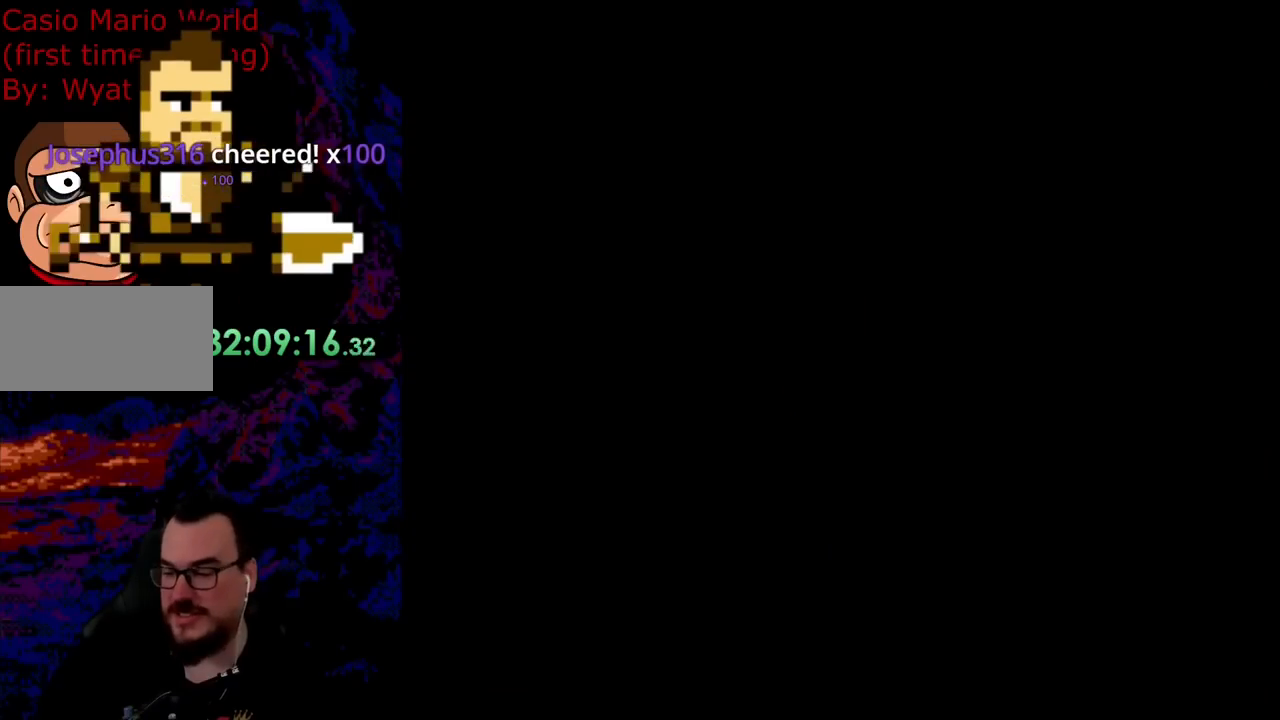
{"buttons": [], "events": []}
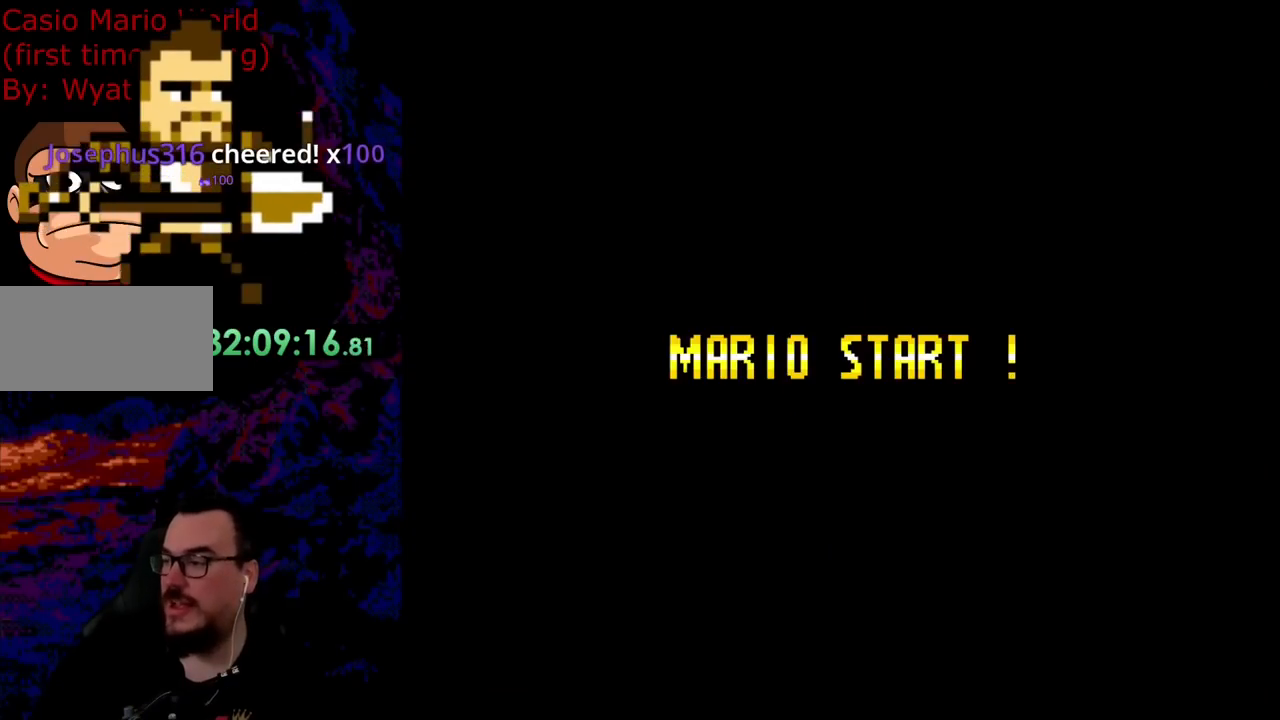
{"buttons": ["Y", "DPAD_RIGHT"], "events": [[273, "DPAD_RIGHT", "down"], [273, "Y", "down"]]}
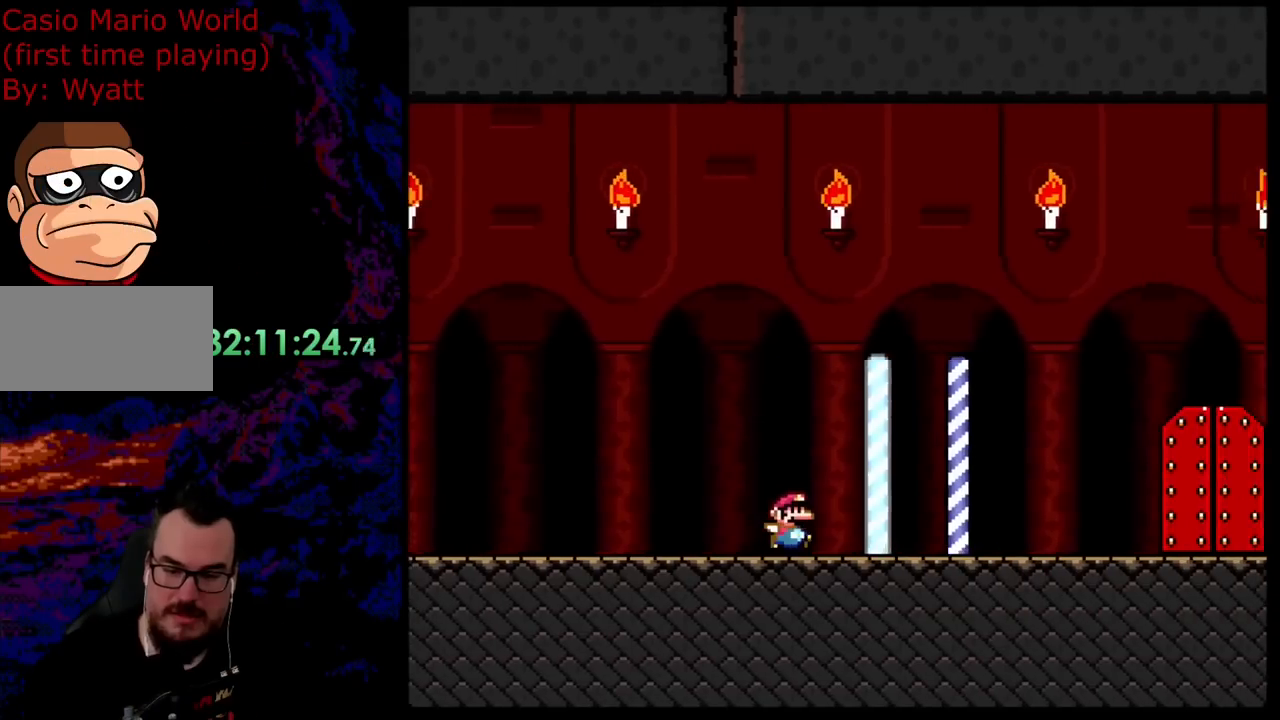
{"buttons": ["DPAD_RIGHT"], "events": [[436, "Y", "up"]]}
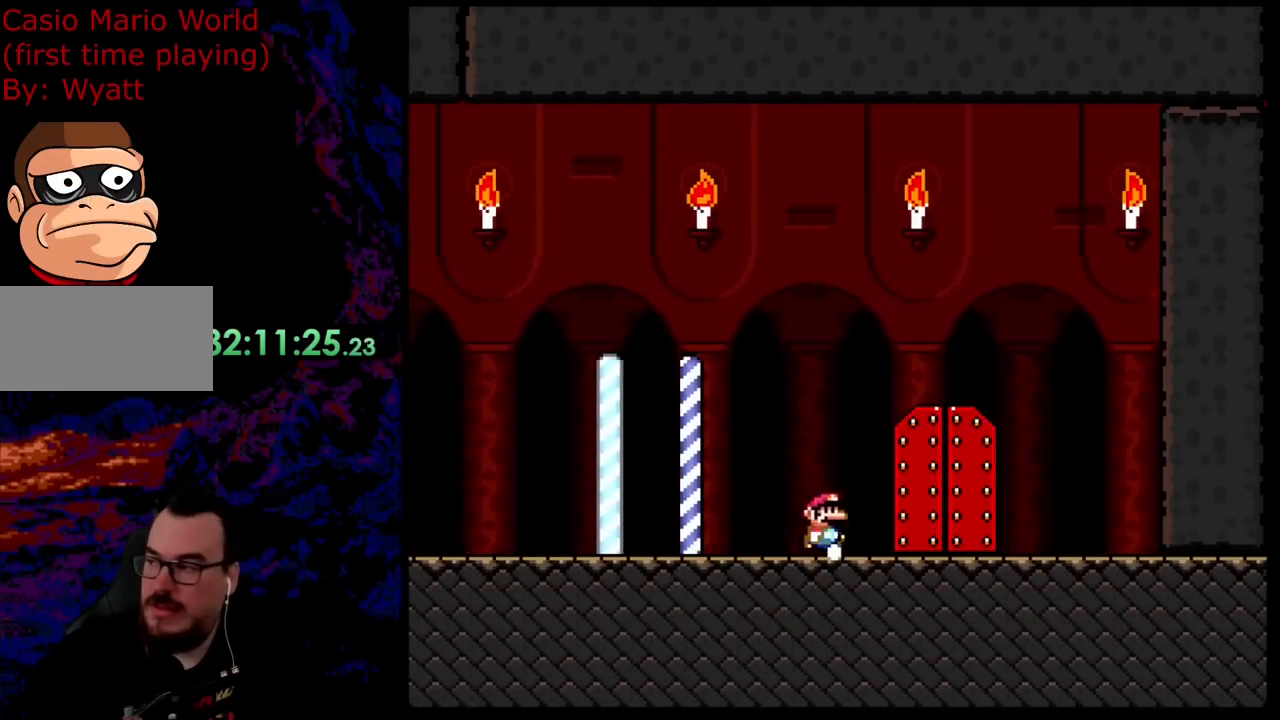
{"buttons": [], "events": [[36, "DPAD_DOWN", "down"], [54, "DPAD_LEFT", "down"], [54, "DPAD_RIGHT", "up"], [109, "DPAD_DOWN", "up"], [236, "DPAD_LEFT", "up"]]}